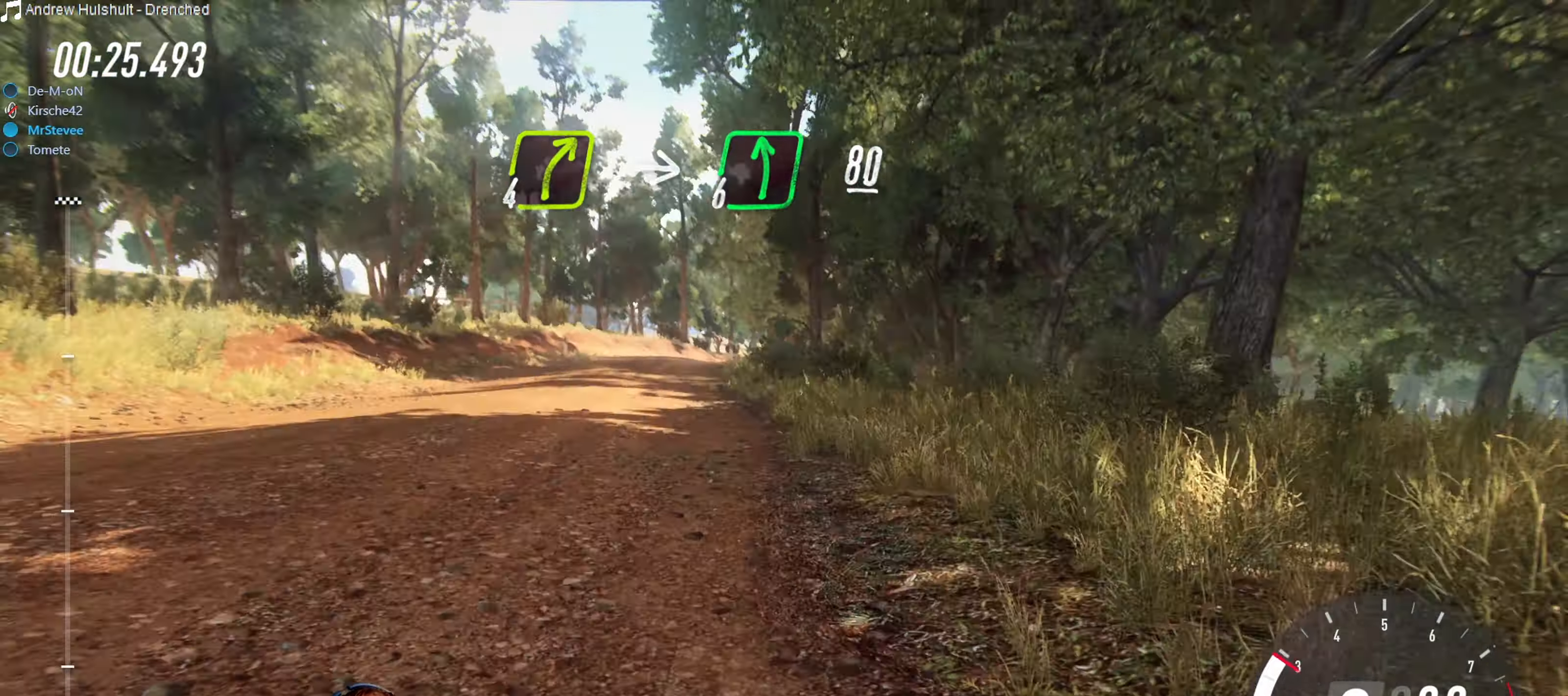
Gameplay with a controller (Xbox layout); each line is a JSON object with the inputs held at the frame after it. "events" lists button and stick changes between this image and that frame as [ms after this image, input, new state], when the widget could be followed in between. Not read: L3 R3.
{"buttons": ["R2"], "left_stick": "right", "right_stick": "center", "events": [[67, "left_stick", "center"], [167, "left_stick", "down-left"], [333, "left_stick", "center"], [383, "R2", "down"], [450, "left_stick", "right"]]}
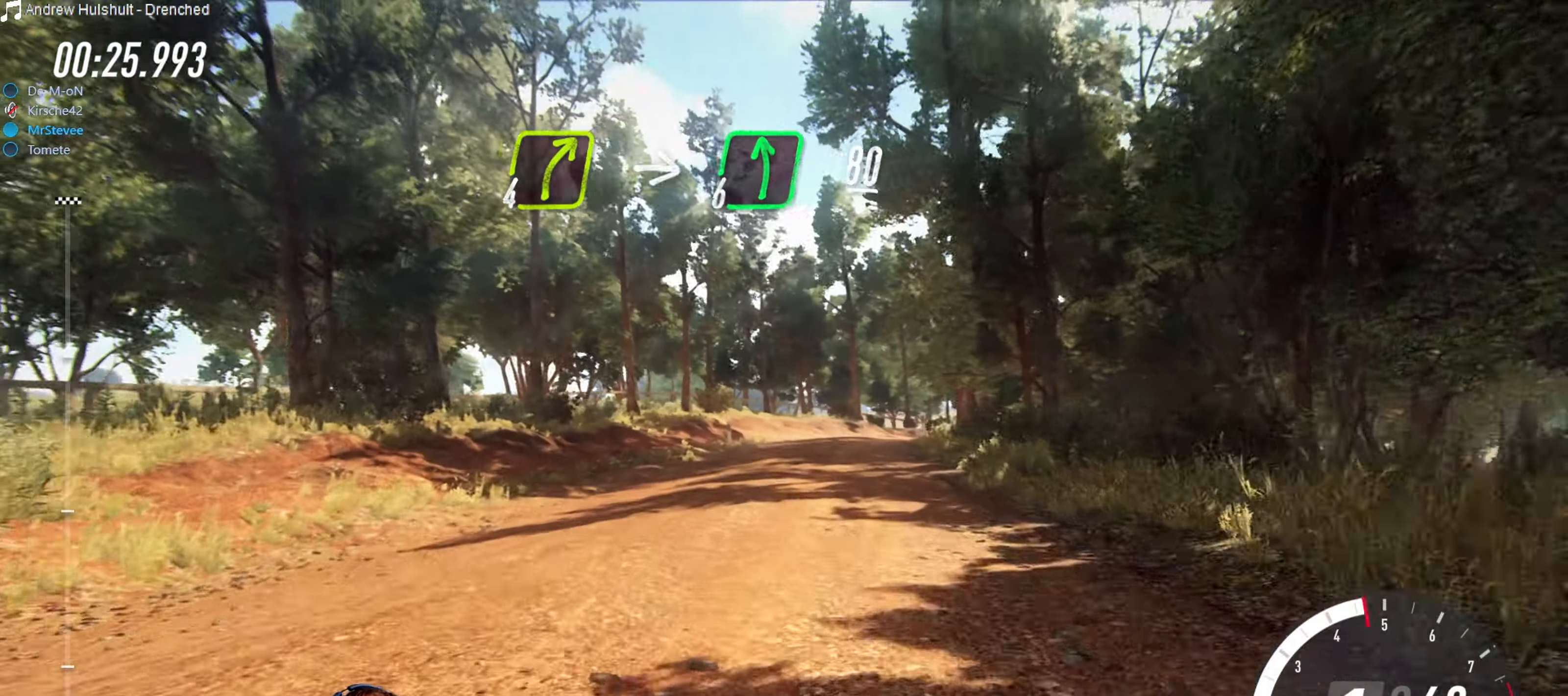
{"buttons": ["R2"], "left_stick": "center", "right_stick": "center", "events": [[200, "left_stick", "center"]]}
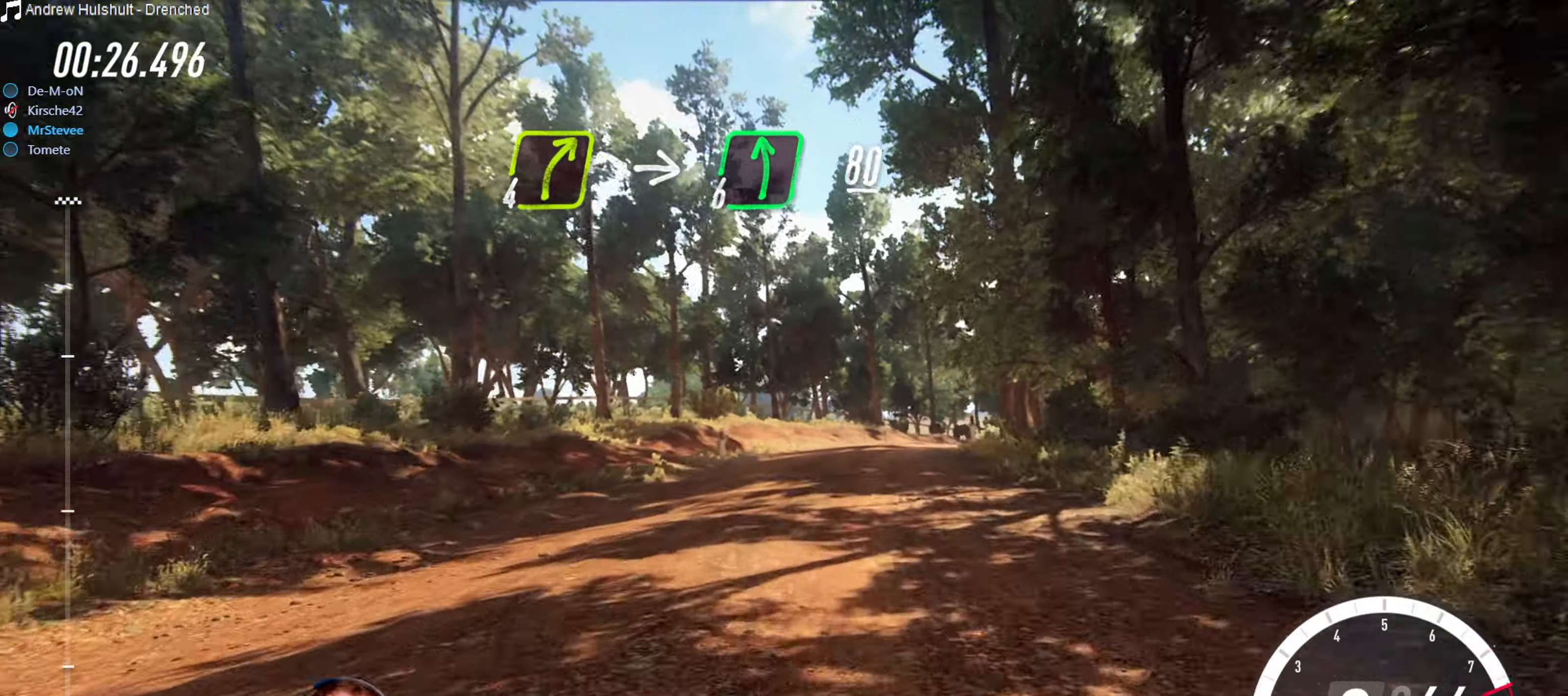
{"buttons": ["R2"], "left_stick": "right", "right_stick": "center", "events": [[100, "left_stick", "right"], [200, "left_stick", "center"], [383, "left_stick", "right"]]}
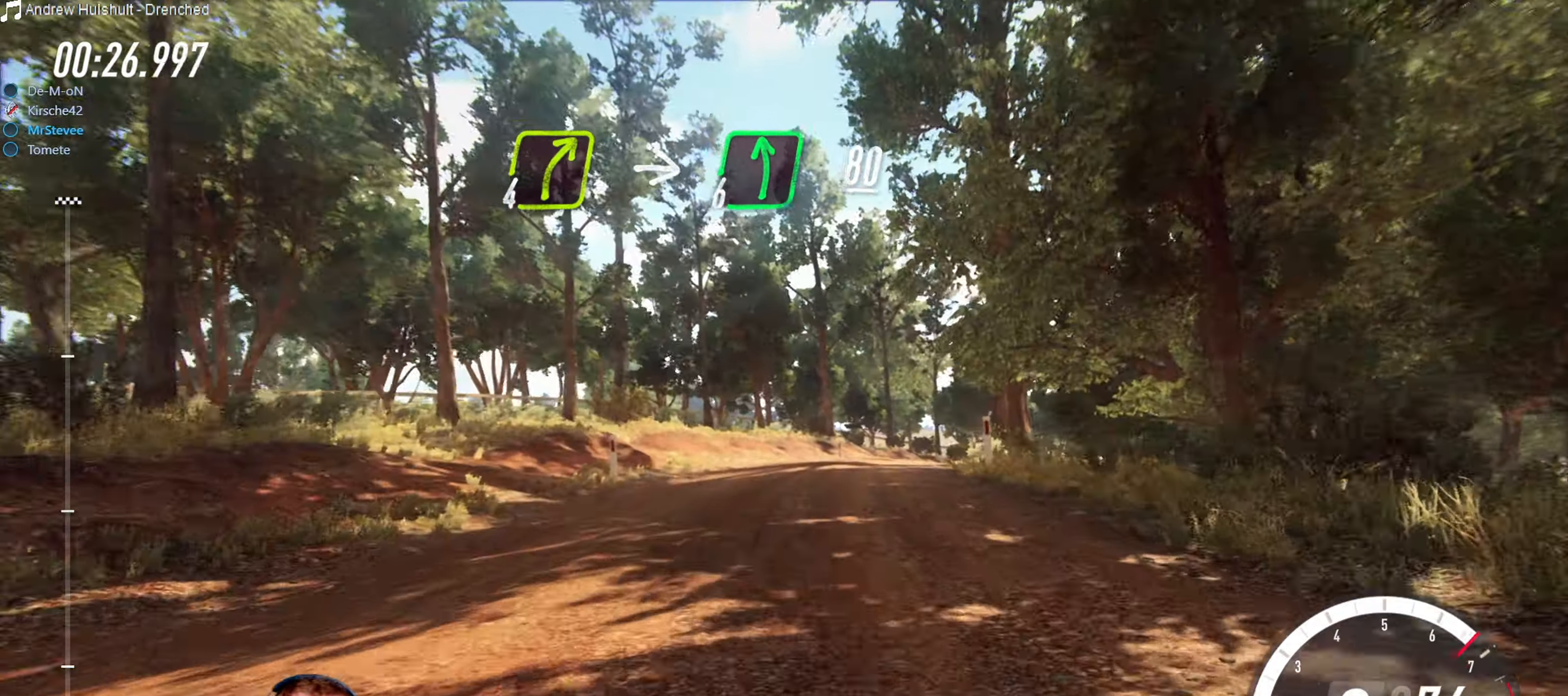
{"buttons": ["R2"], "left_stick": "right", "right_stick": "center", "events": [[83, "left_stick", "center"], [300, "left_stick", "right"]]}
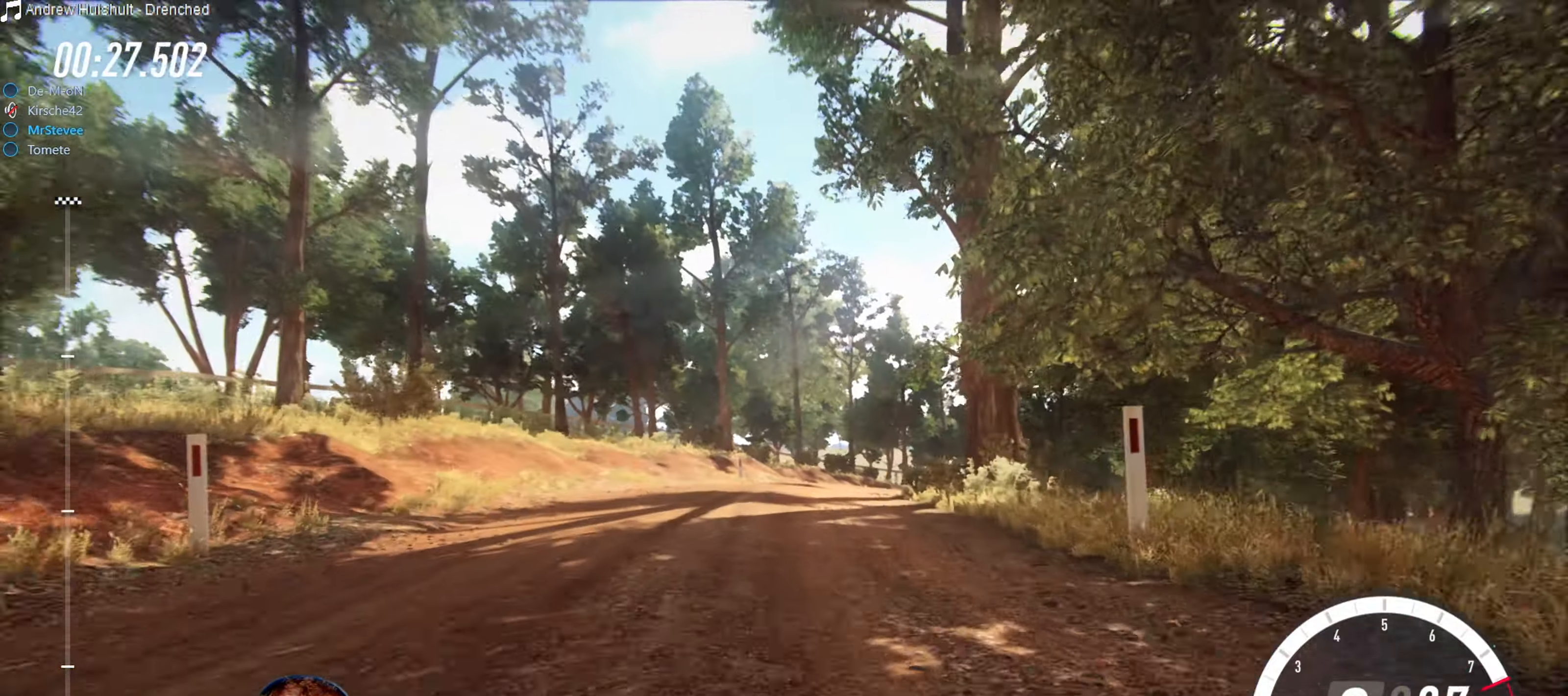
{"buttons": ["R2"], "left_stick": "center", "right_stick": "center", "events": [[67, "left_stick", "center"]]}
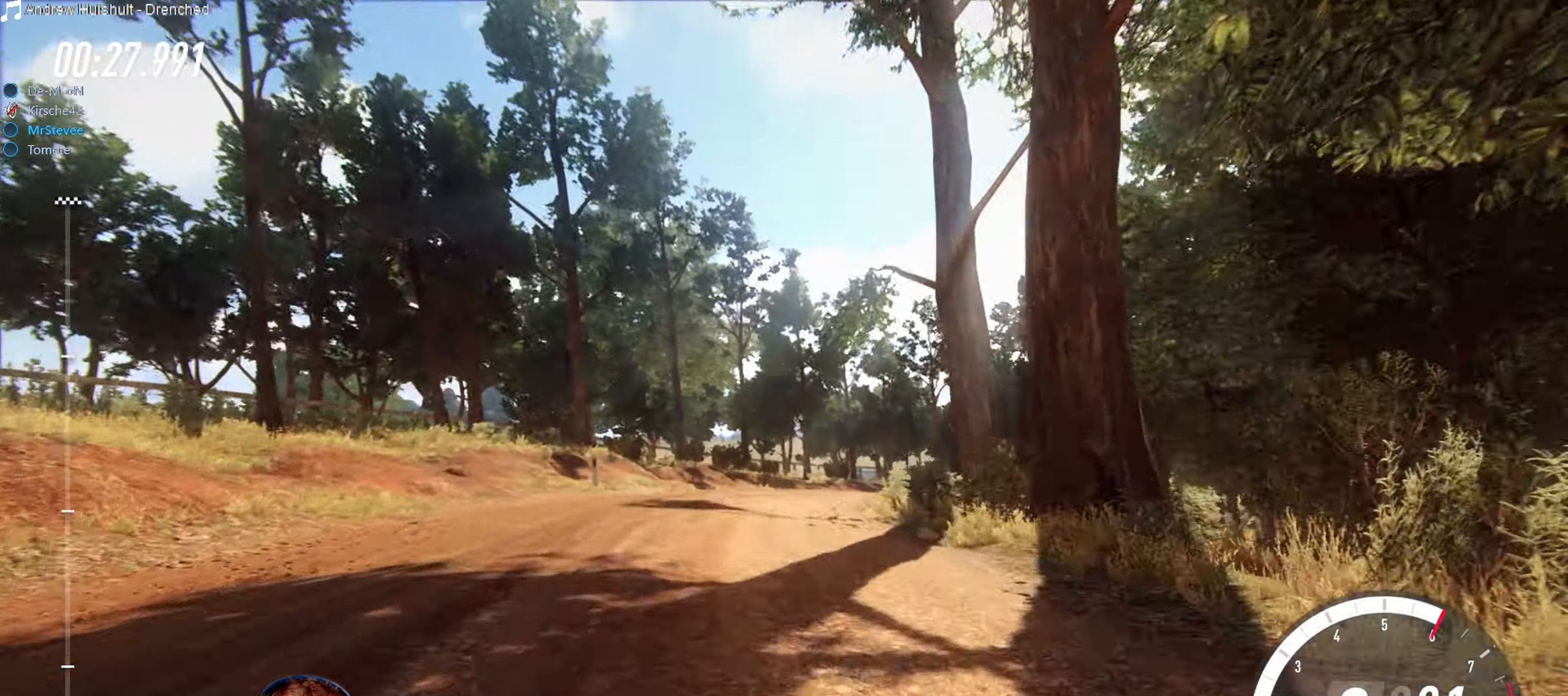
{"buttons": [], "left_stick": "right", "right_stick": "center", "events": [[17, "left_stick", "right"], [83, "R2", "up"], [317, "left_stick", "center"], [400, "left_stick", "right"]]}
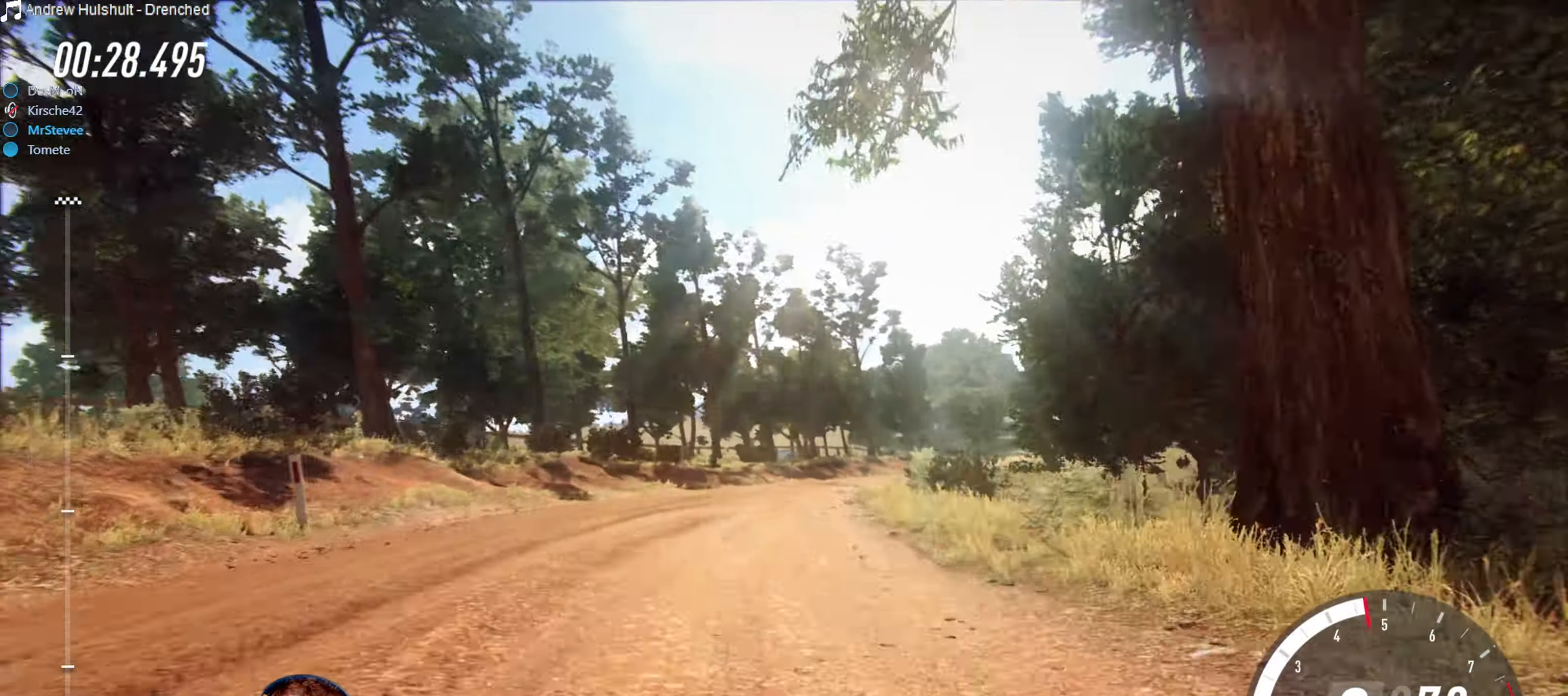
{"buttons": ["R2"], "left_stick": "right", "right_stick": "center", "events": [[50, "R2", "down"], [50, "left_stick", "center"], [433, "left_stick", "right"]]}
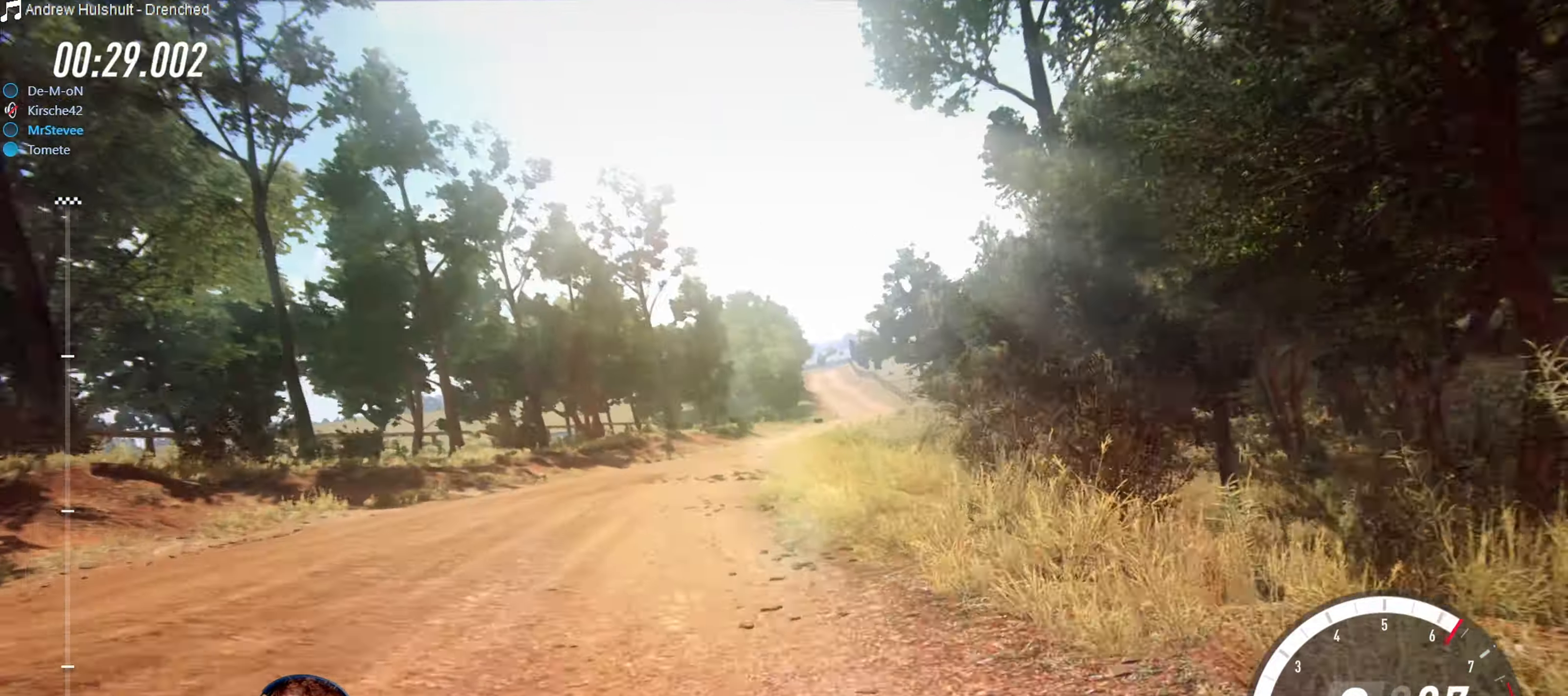
{"buttons": ["R2"], "left_stick": "down-left", "right_stick": "center", "events": [[33, "R2", "up"], [100, "left_stick", "center"], [300, "left_stick", "down-left"], [350, "R2", "down"]]}
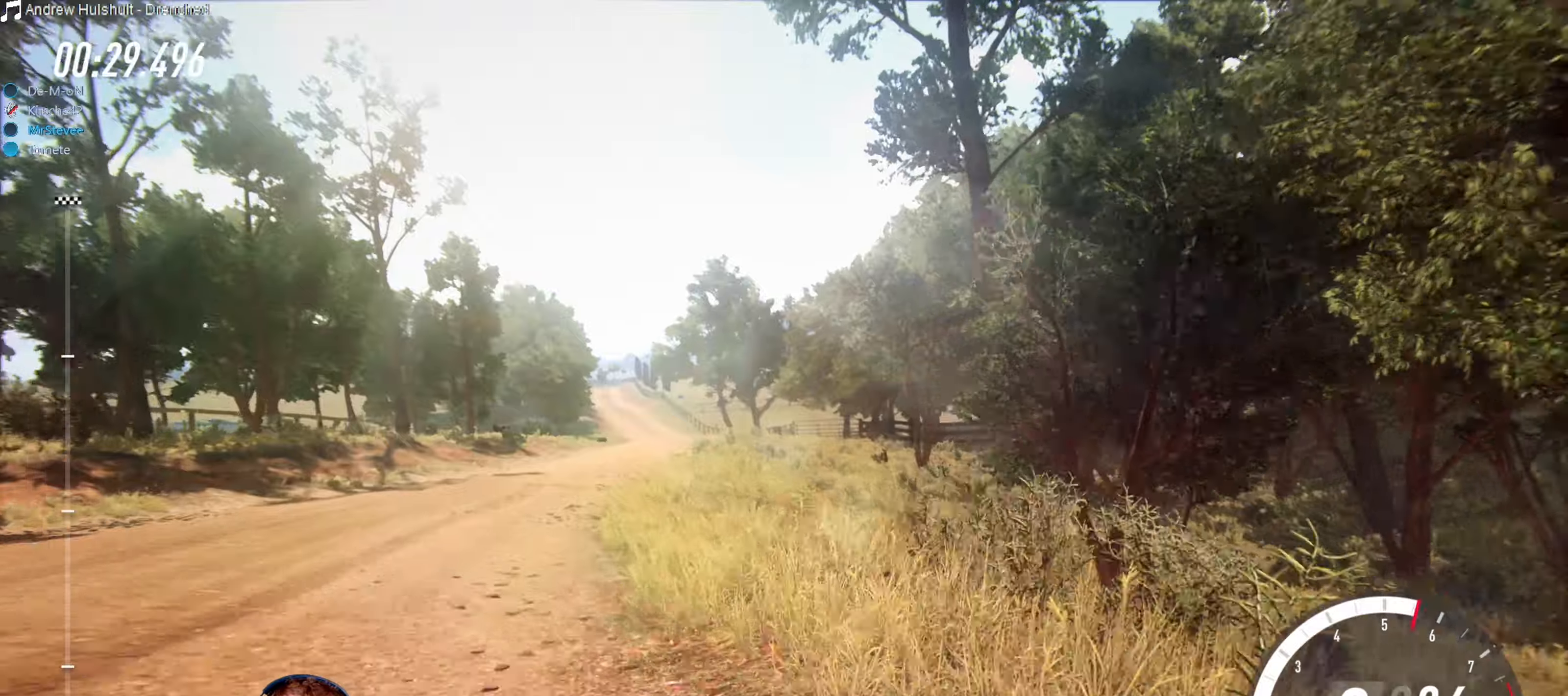
{"buttons": ["R2"], "left_stick": "down-left", "right_stick": "center", "events": [[34, "left_stick", "center"], [234, "left_stick", "down-left"]]}
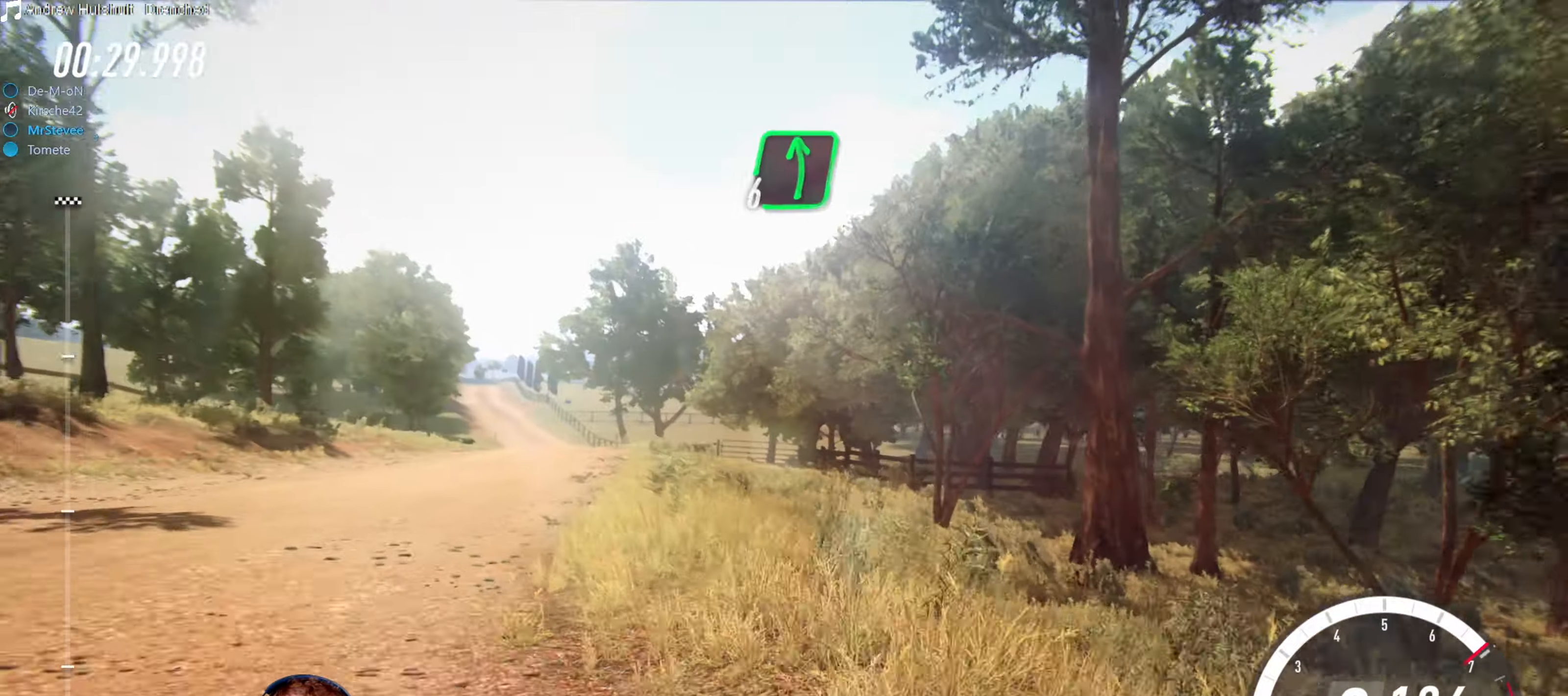
{"buttons": [], "left_stick": "center", "right_stick": "center", "events": [[100, "R2", "up"], [500, "left_stick", "center"]]}
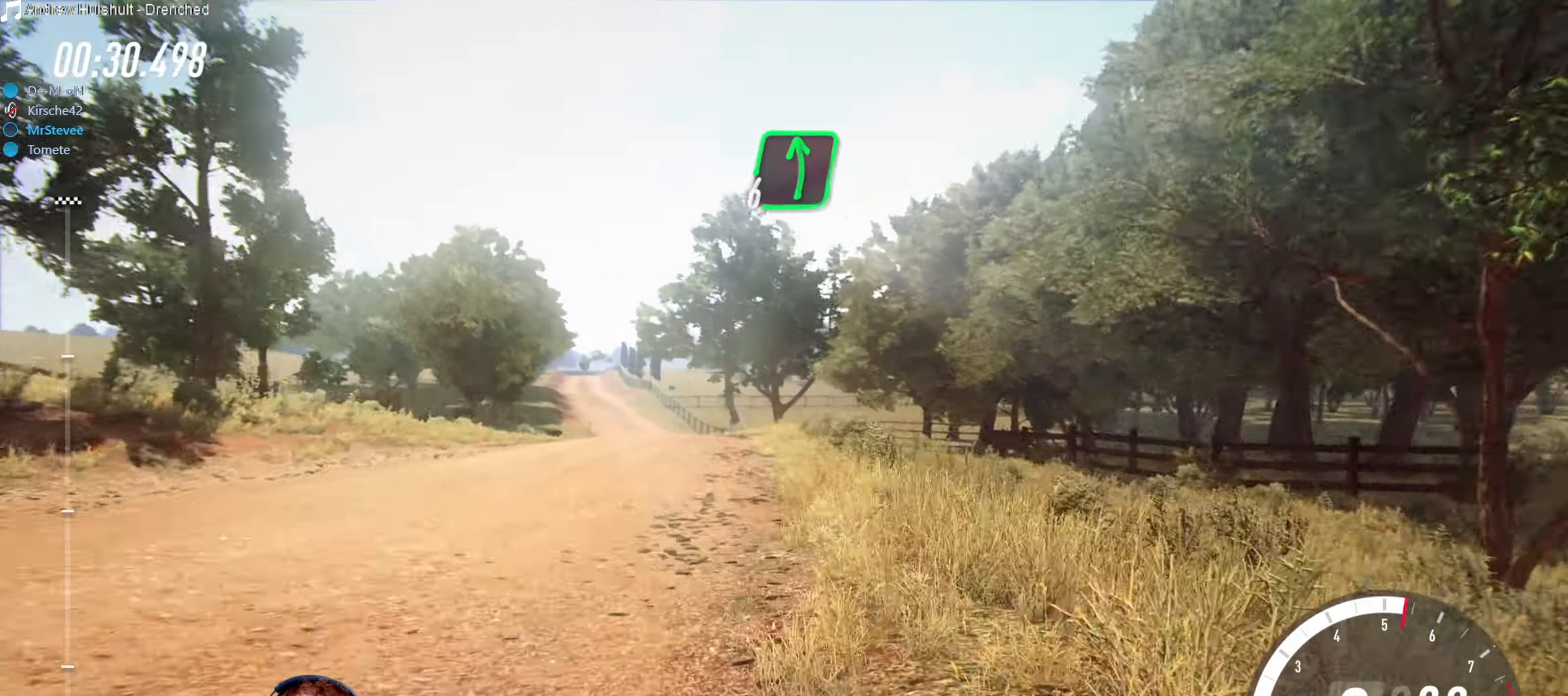
{"buttons": [], "left_stick": "right", "right_stick": "center", "events": [[200, "left_stick", "right"], [300, "R2", "down"], [434, "R2", "up"]]}
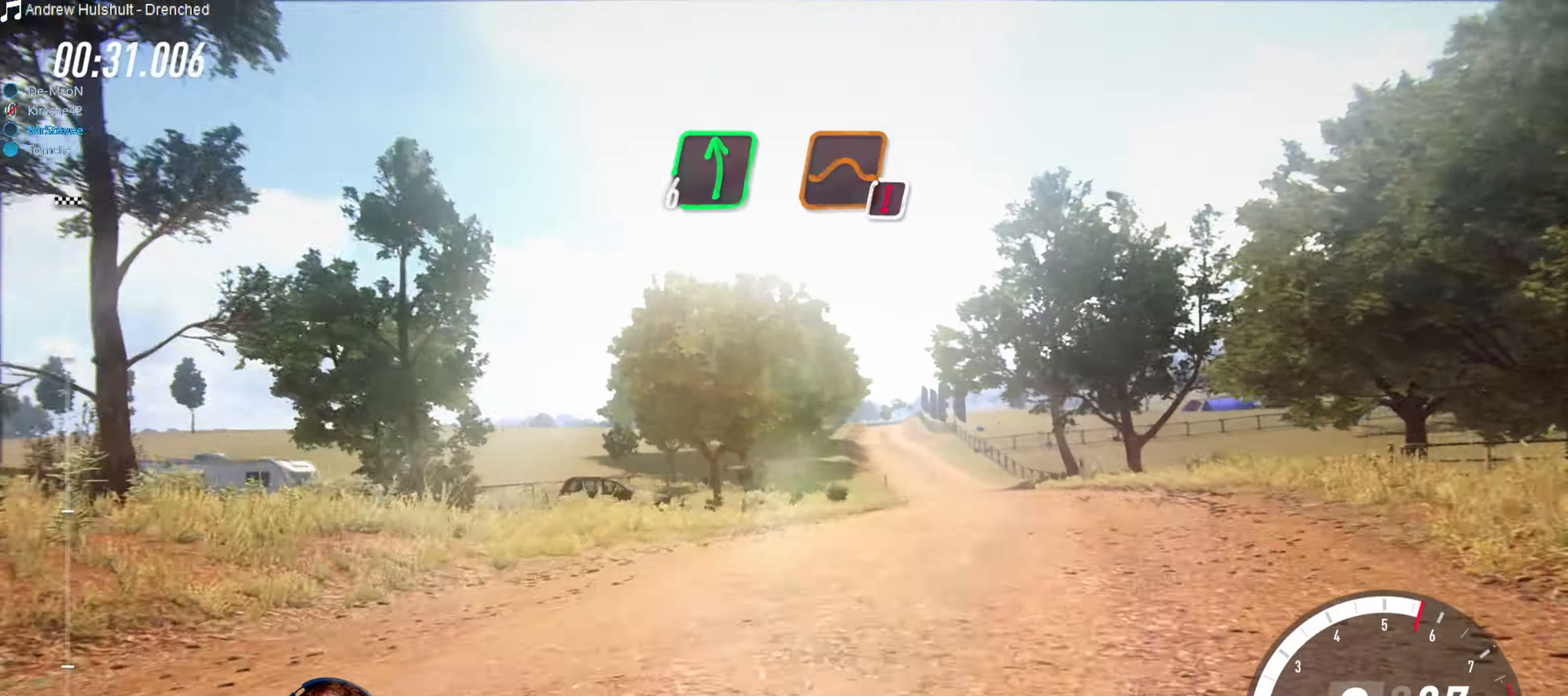
{"buttons": ["R2"], "left_stick": "center", "right_stick": "center", "events": [[67, "R2", "down"], [134, "left_stick", "center"], [267, "left_stick", "right"], [434, "left_stick", "center"]]}
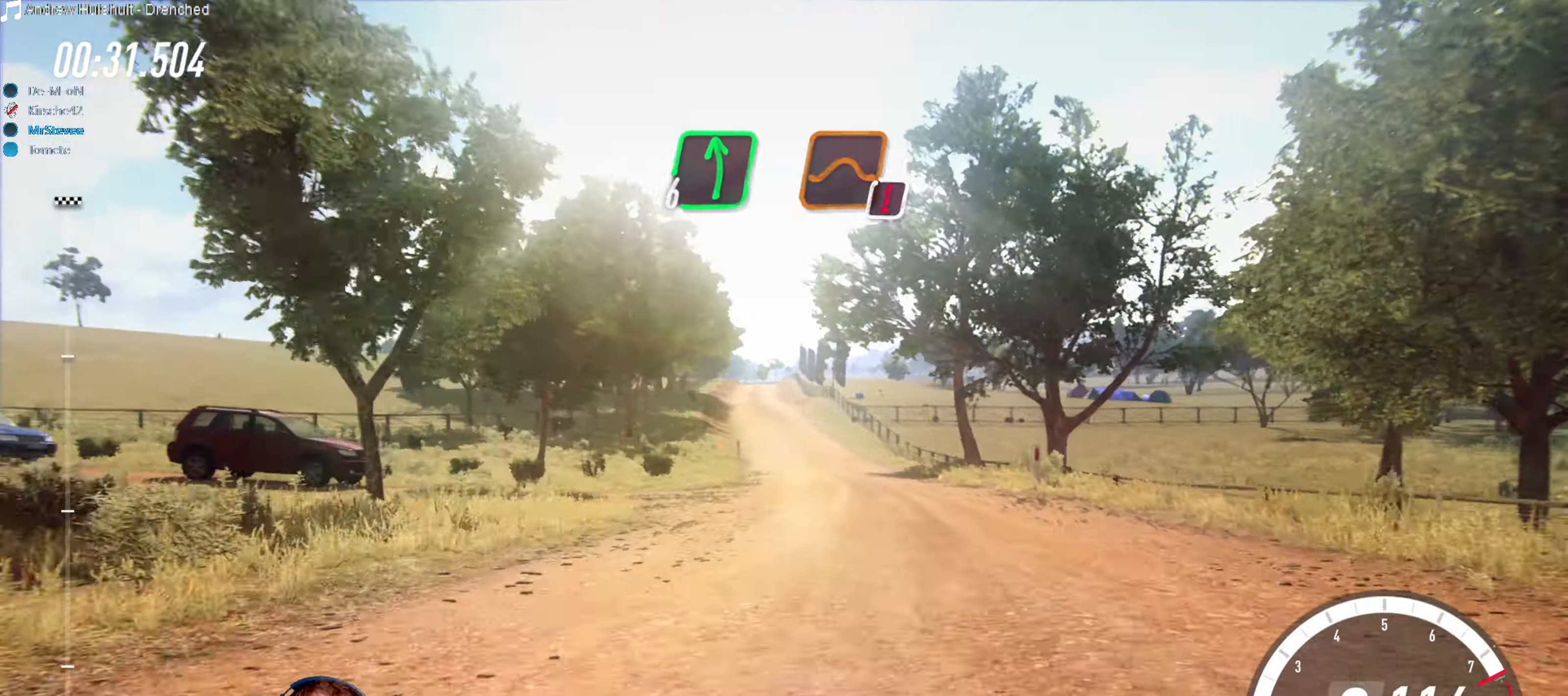
{"buttons": [], "left_stick": "down-left", "right_stick": "center", "events": [[100, "left_stick", "down-left"], [434, "R2", "up"]]}
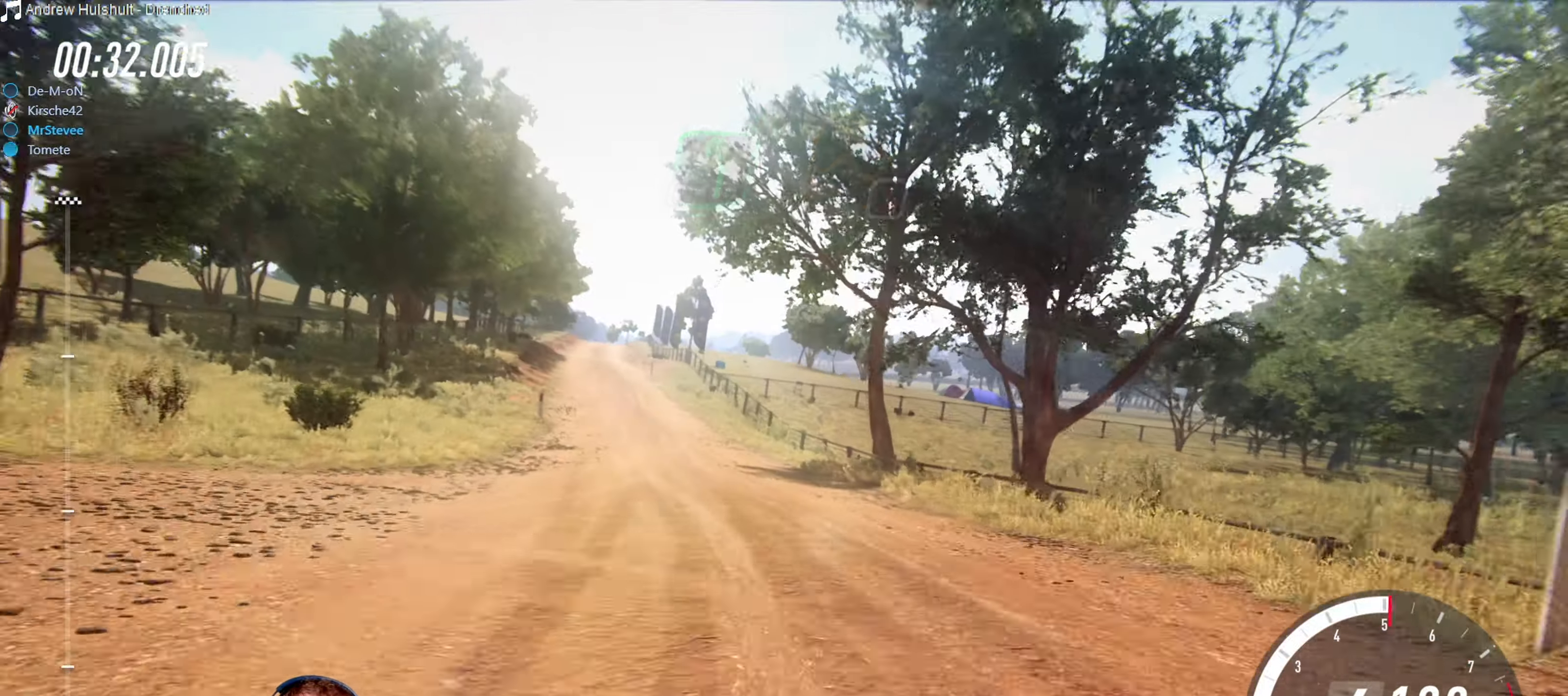
{"buttons": ["R2"], "left_stick": "center", "right_stick": "center", "events": [[100, "left_stick", "center"], [150, "R2", "down"], [250, "left_stick", "down-left"], [417, "left_stick", "center"]]}
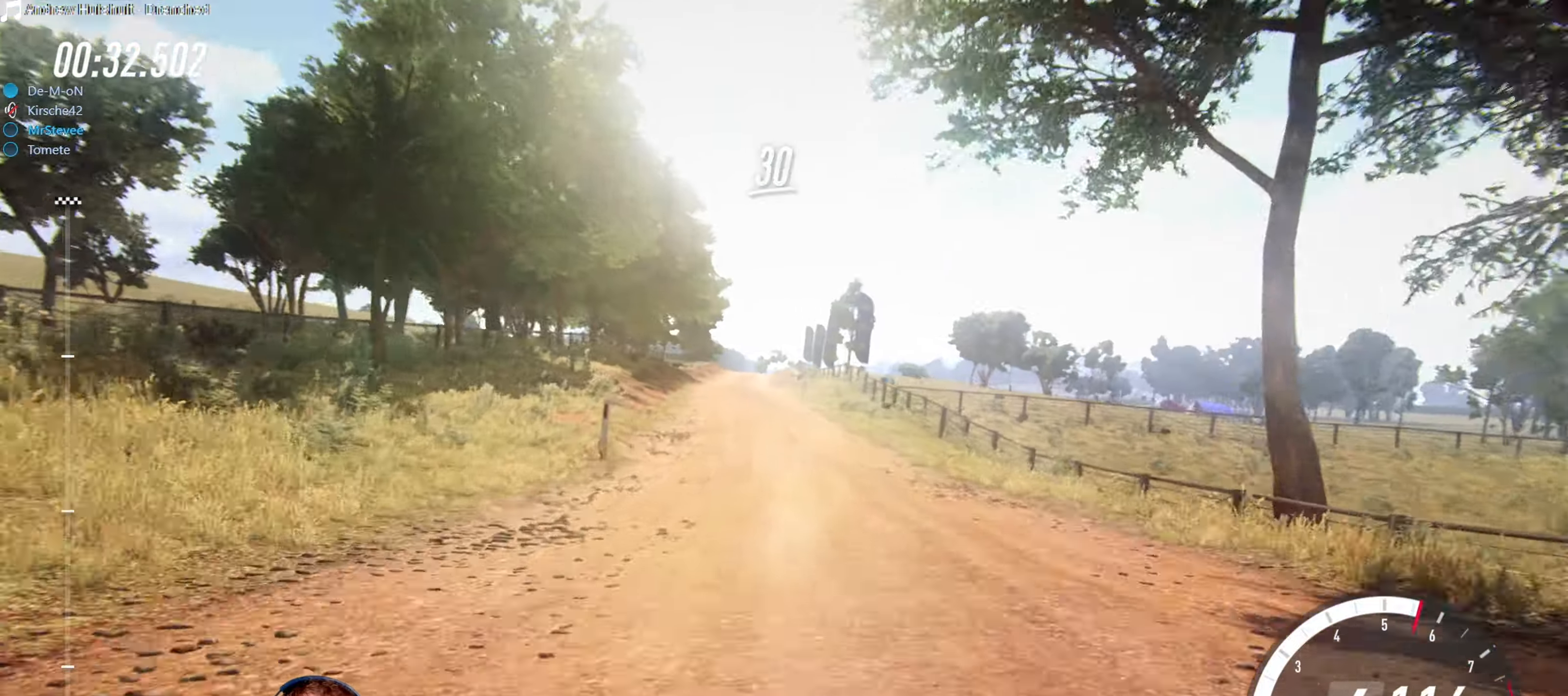
{"buttons": ["R2"], "left_stick": "center", "right_stick": "center", "events": [[284, "left_stick", "right"], [484, "left_stick", "center"]]}
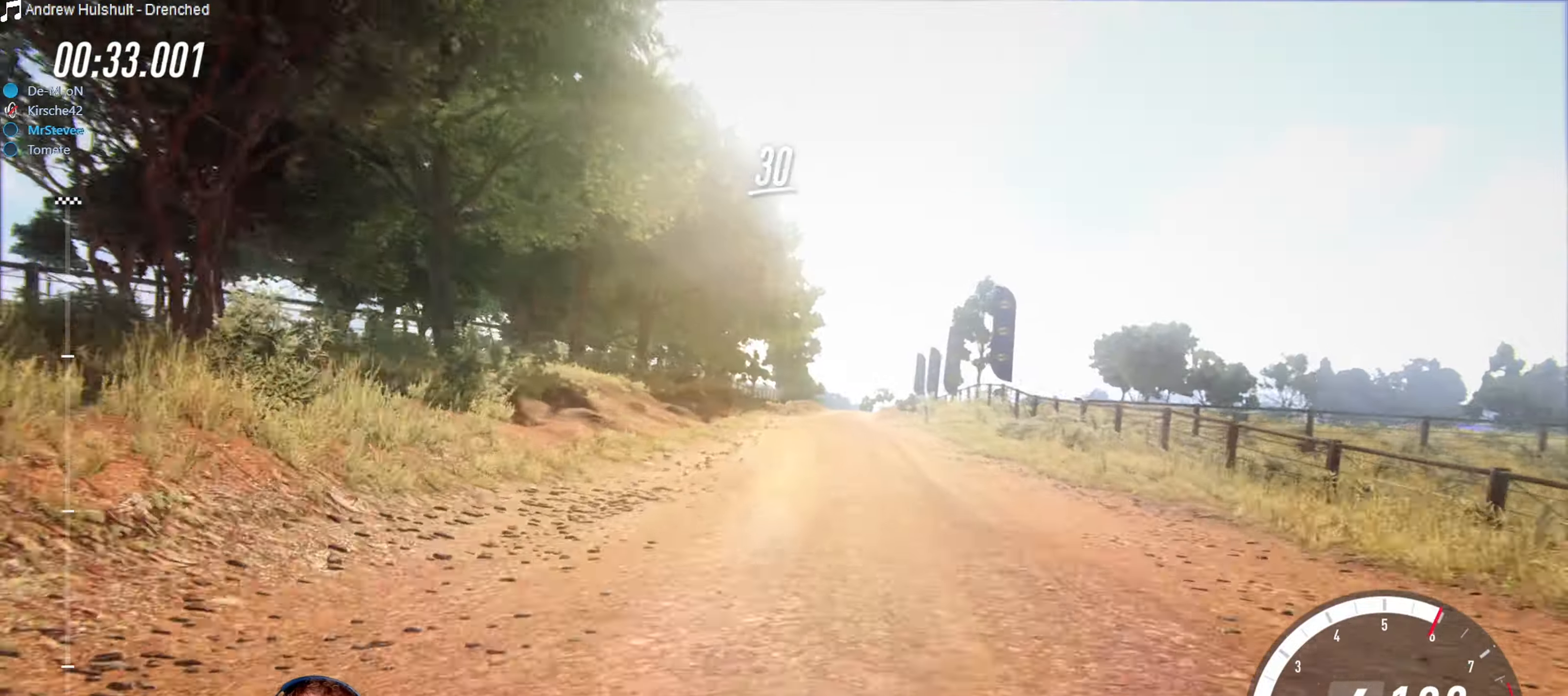
{"buttons": ["R2"], "left_stick": "right", "right_stick": "center", "events": [[167, "left_stick", "right"], [284, "left_stick", "center"], [384, "left_stick", "right"]]}
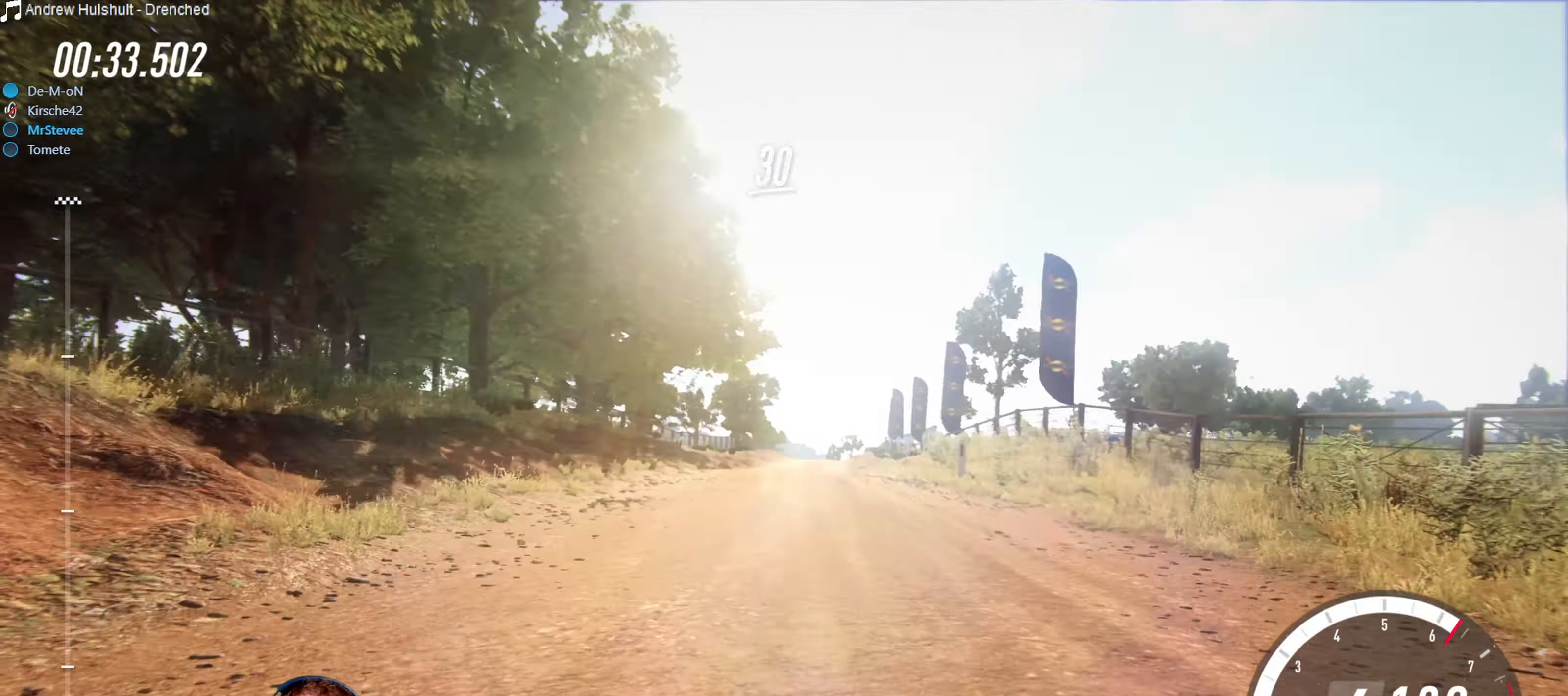
{"buttons": ["R2"], "left_stick": "center", "right_stick": "center", "events": [[67, "left_stick", "center"]]}
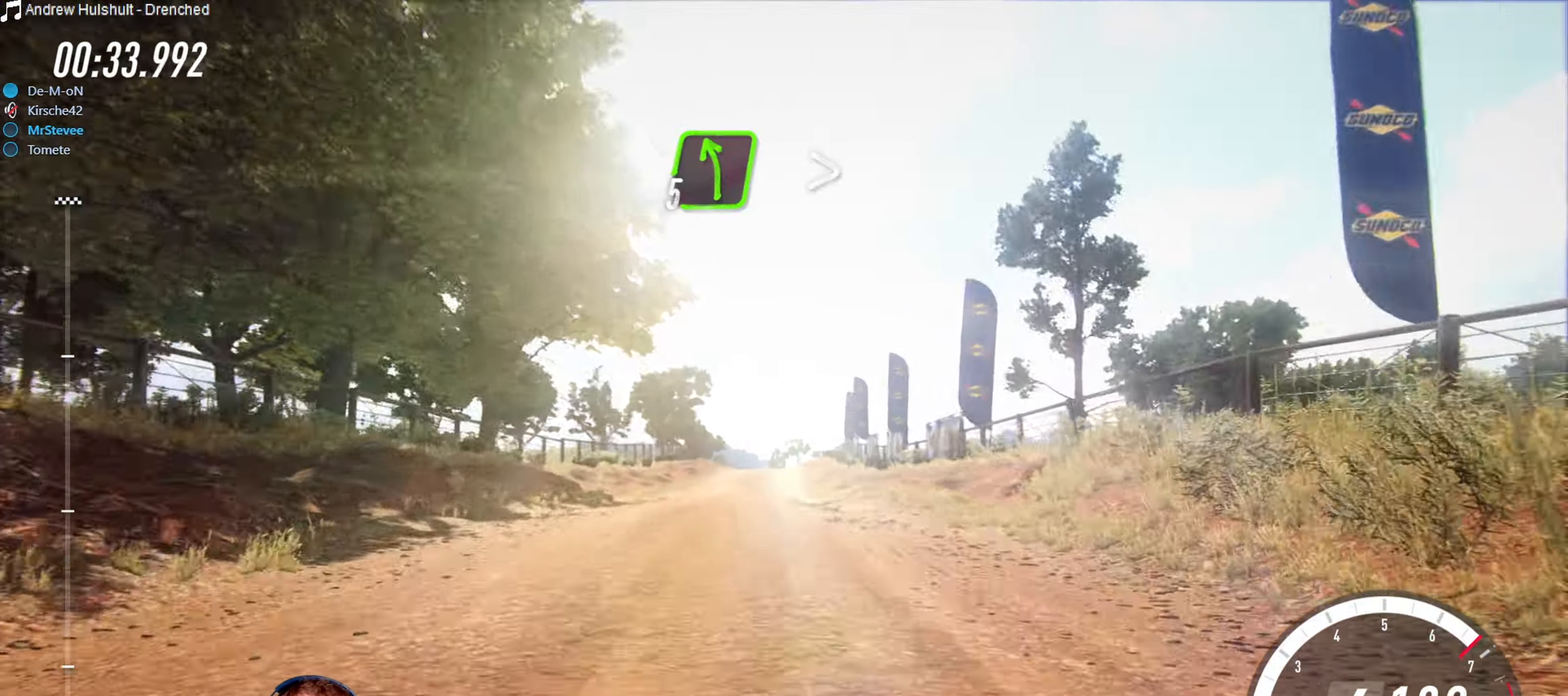
{"buttons": ["R2"], "left_stick": "center", "right_stick": "center", "events": []}
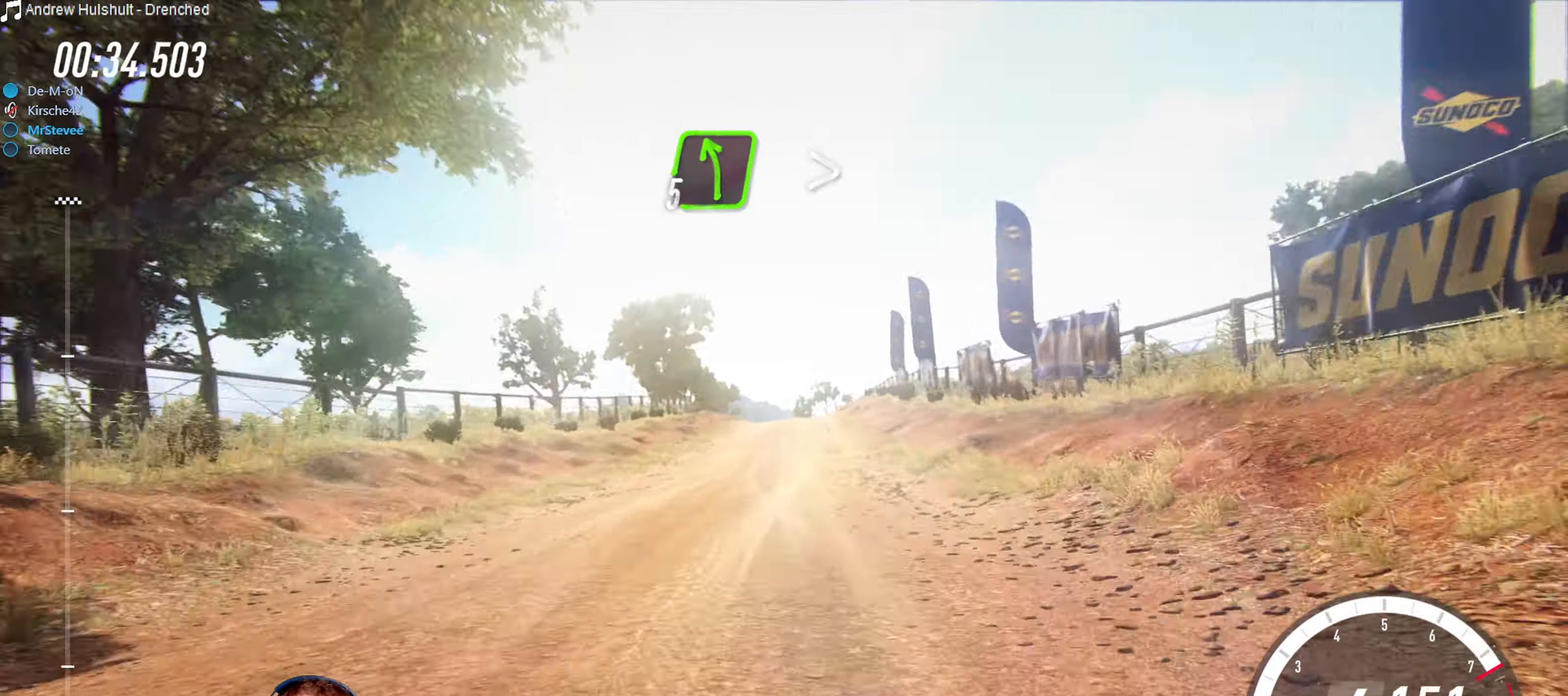
{"buttons": ["R2"], "left_stick": "center", "right_stick": "center", "events": [[17, "left_stick", "right"], [100, "left_stick", "center"], [216, "left_stick", "right"], [316, "left_stick", "center"]]}
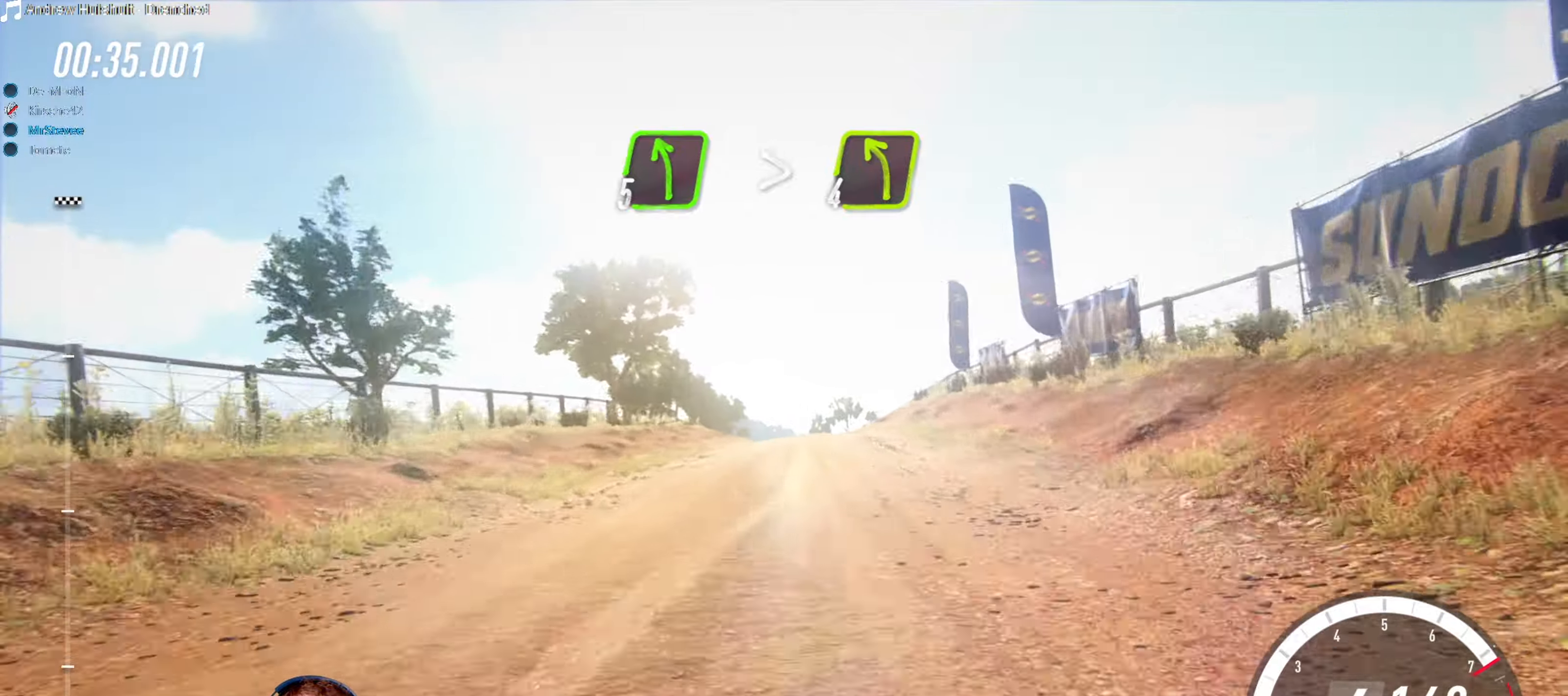
{"buttons": ["R2"], "left_stick": "down-left", "right_stick": "center", "events": [[50, "left_stick", "right"], [166, "left_stick", "center"], [316, "left_stick", "down-left"]]}
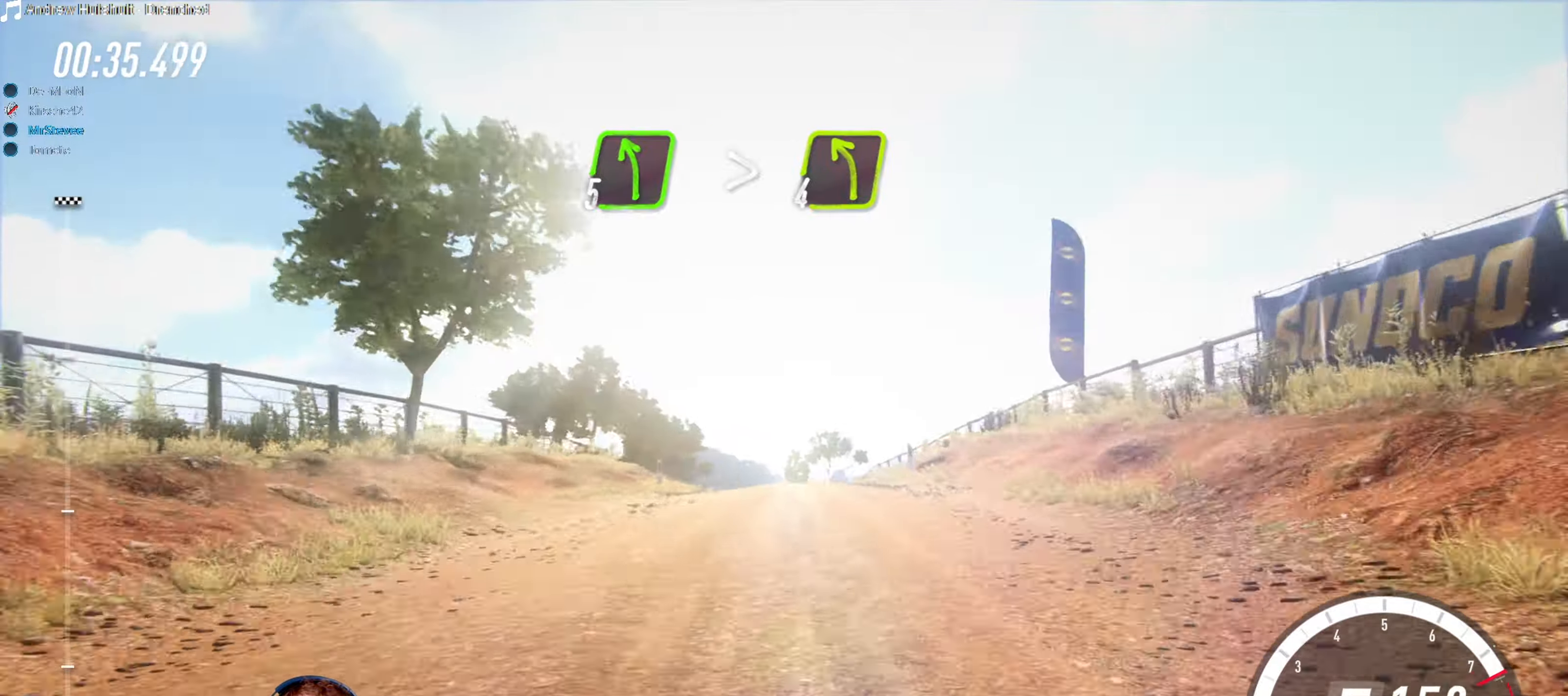
{"buttons": ["L2"], "left_stick": "down-left", "right_stick": "center", "events": [[16, "left_stick", "center"], [233, "left_stick", "down-left"], [250, "R2", "up"], [383, "L2", "down"]]}
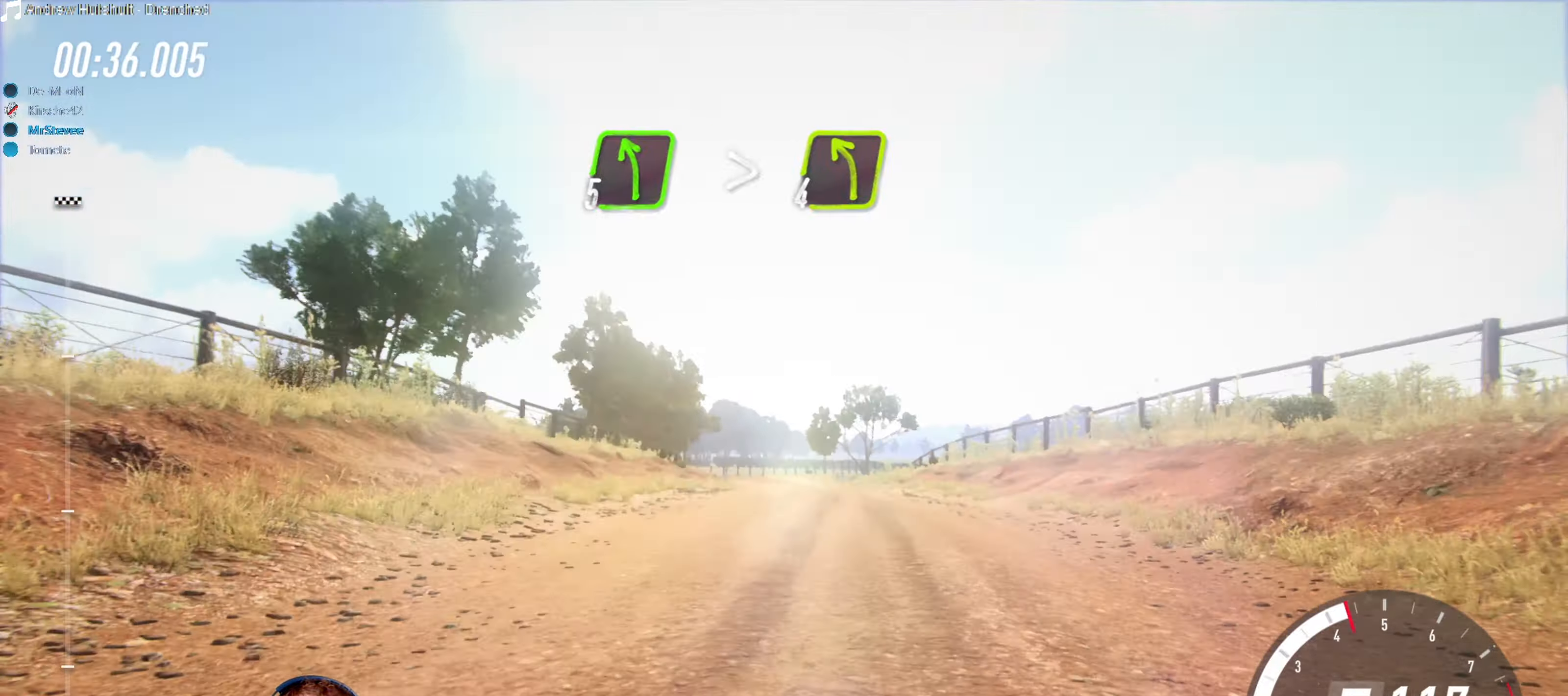
{"buttons": [], "left_stick": "center", "right_stick": "center", "events": [[83, "L2", "up"], [83, "left_stick", "center"], [233, "left_stick", "right"], [350, "left_stick", "center"]]}
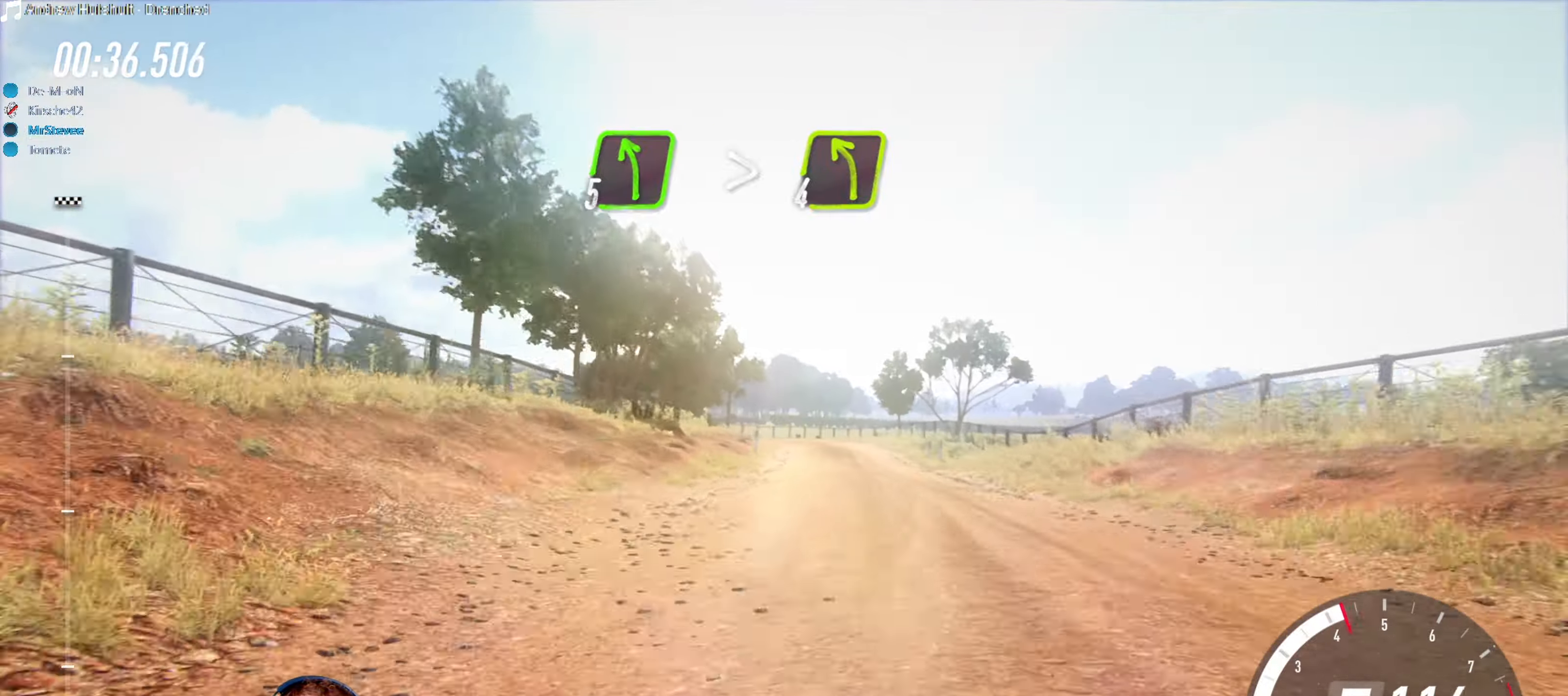
{"buttons": [], "left_stick": "right", "right_stick": "center", "events": [[133, "left_stick", "down-left"], [250, "left_stick", "center"], [316, "left_stick", "right"]]}
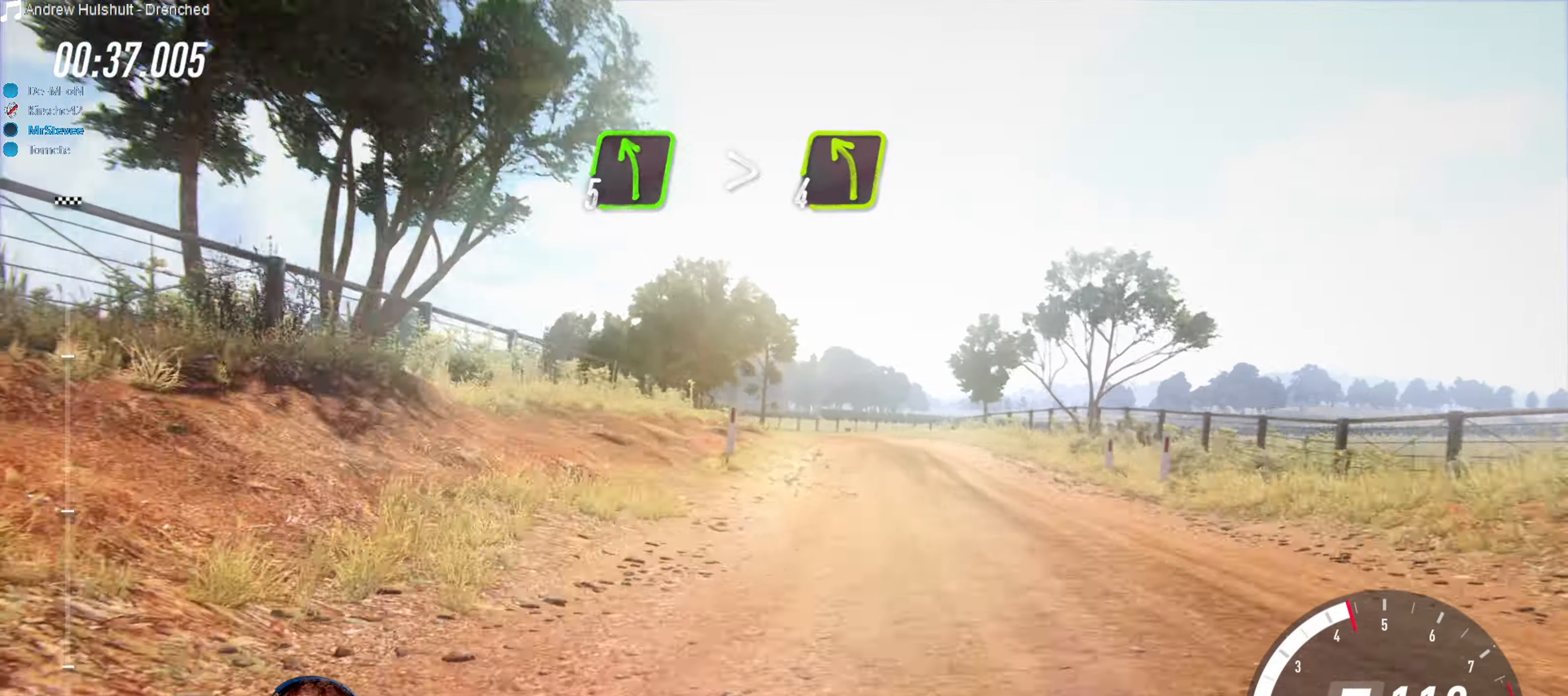
{"buttons": ["L2"], "left_stick": "right", "right_stick": "center", "events": [[66, "left_stick", "center"], [166, "left_stick", "down-left"], [183, "L2", "down"], [333, "left_stick", "center"], [350, "L2", "up"], [383, "left_stick", "right"], [416, "L2", "down"]]}
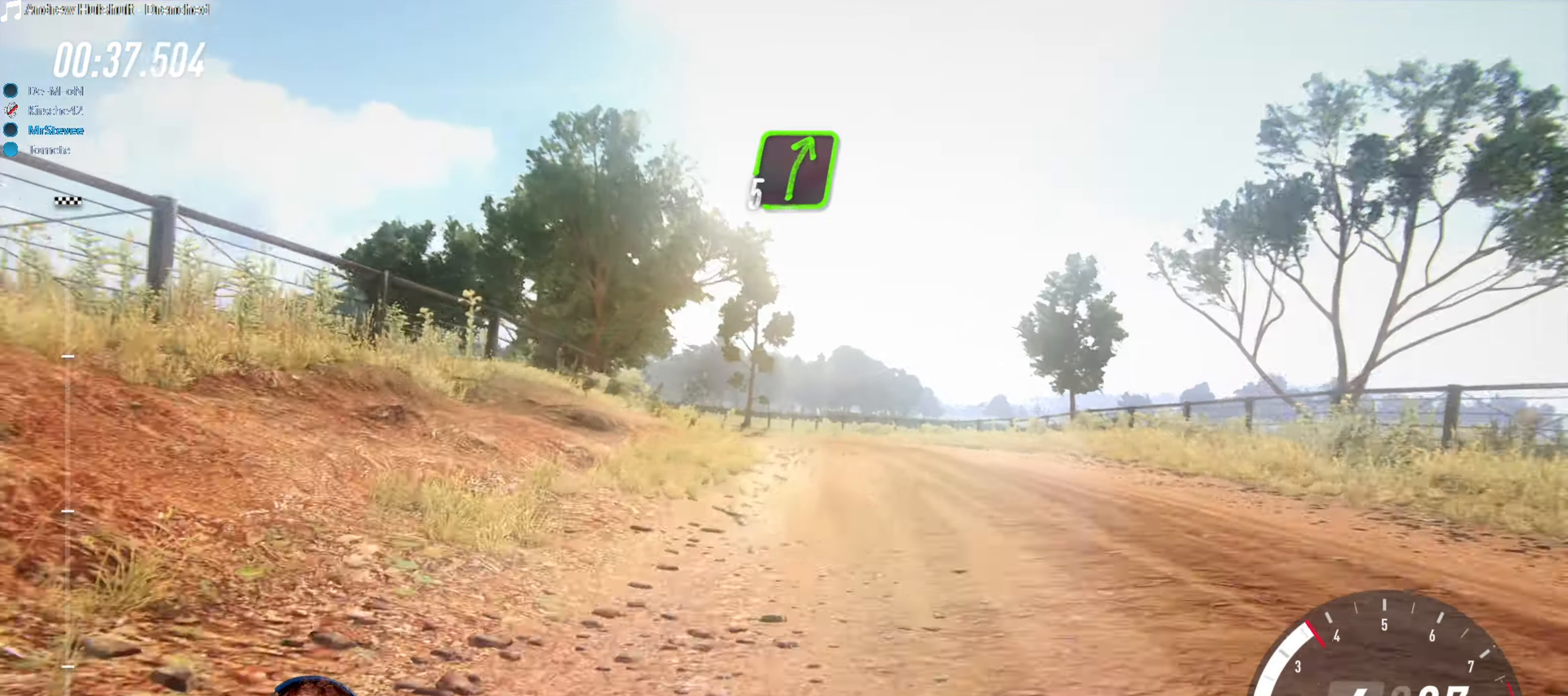
{"buttons": [], "left_stick": "down-left", "right_stick": "center", "events": [[266, "L2", "up"], [266, "left_stick", "center"], [366, "left_stick", "down-left"]]}
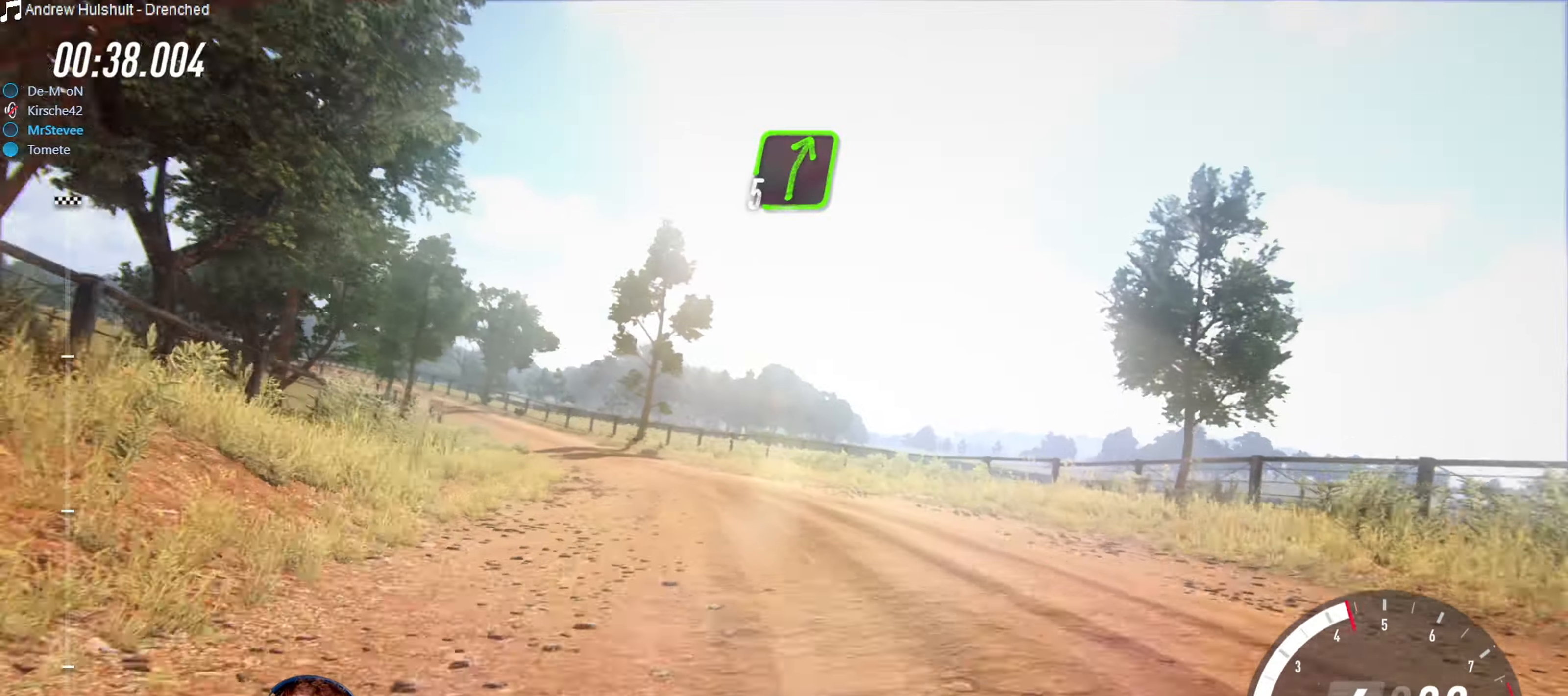
{"buttons": ["L2"], "left_stick": "down-left", "right_stick": "center", "events": [[33, "L2", "down"]]}
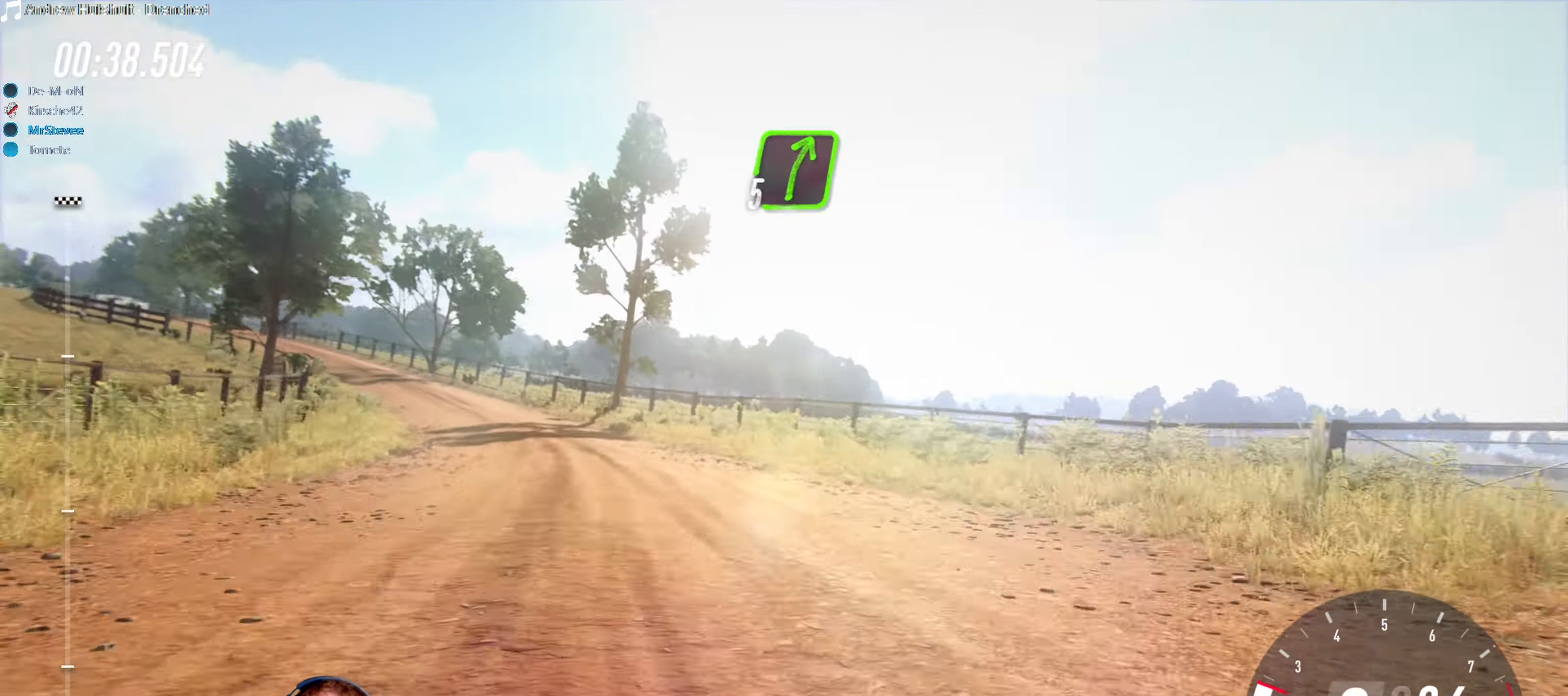
{"buttons": [], "left_stick": "center", "right_stick": "center", "events": [[233, "L2", "up"], [383, "left_stick", "center"]]}
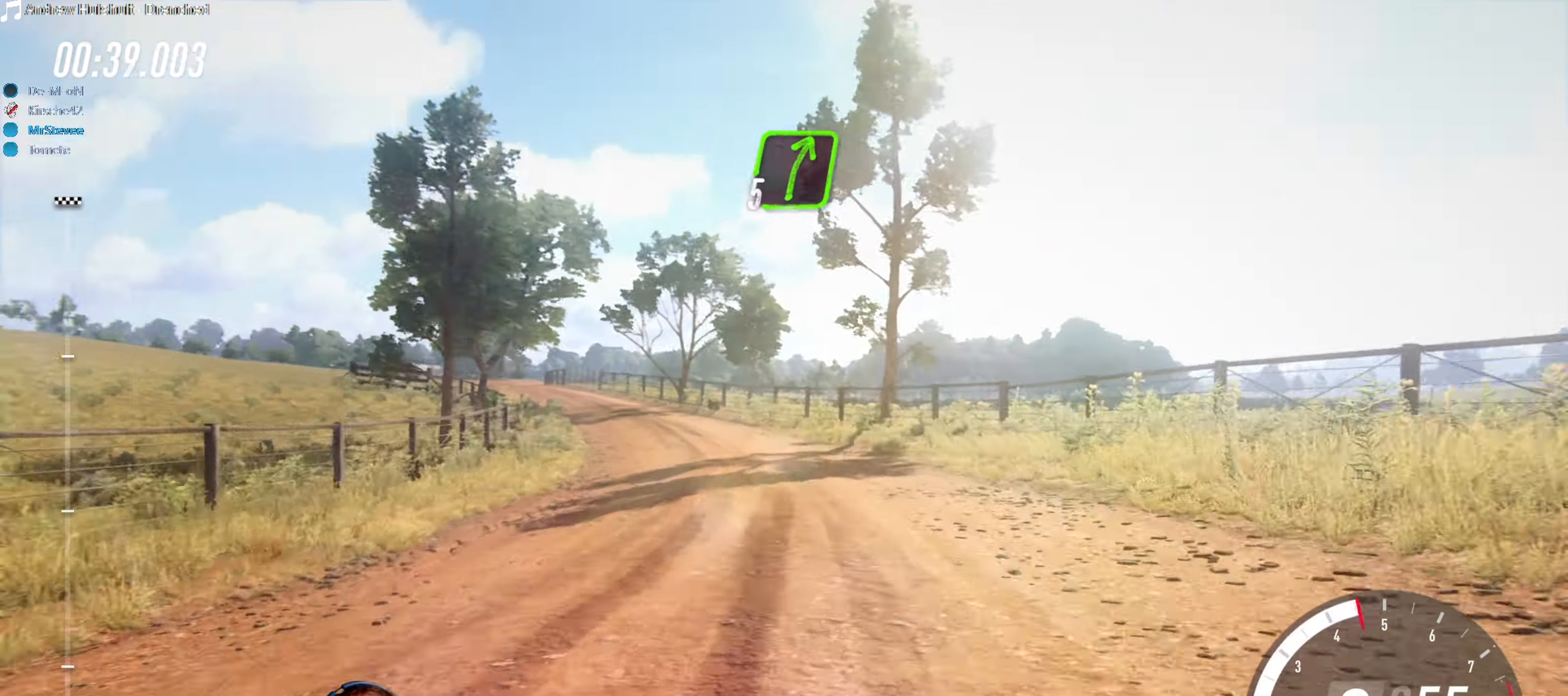
{"buttons": ["R2"], "left_stick": "center", "right_stick": "center", "events": [[116, "R2", "down"], [166, "left_stick", "right"], [350, "left_stick", "center"]]}
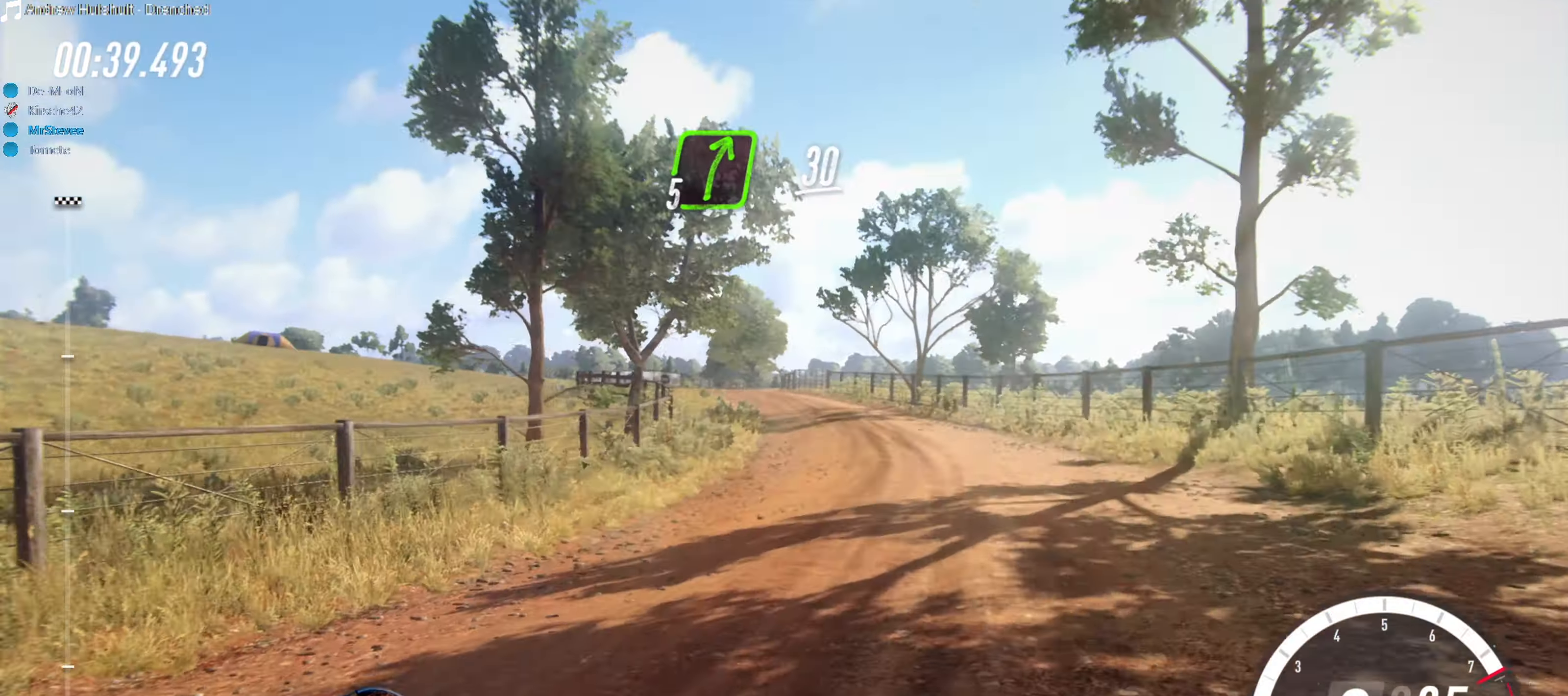
{"buttons": ["R2"], "left_stick": "right", "right_stick": "center", "events": [[50, "left_stick", "right"], [117, "left_stick", "center"], [233, "left_stick", "down-left"], [317, "left_stick", "center"], [400, "left_stick", "right"]]}
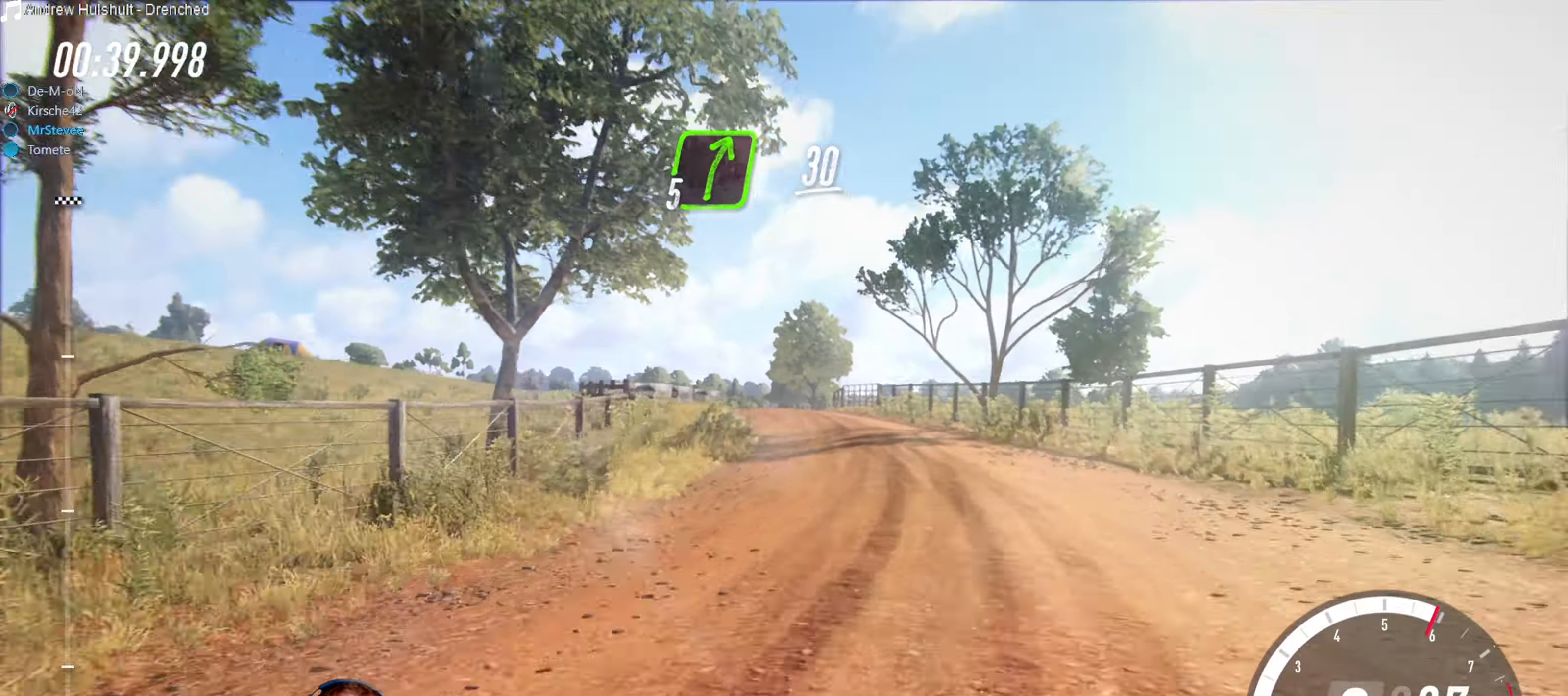
{"buttons": ["R2"], "left_stick": "center", "right_stick": "center", "events": [[17, "left_stick", "center"]]}
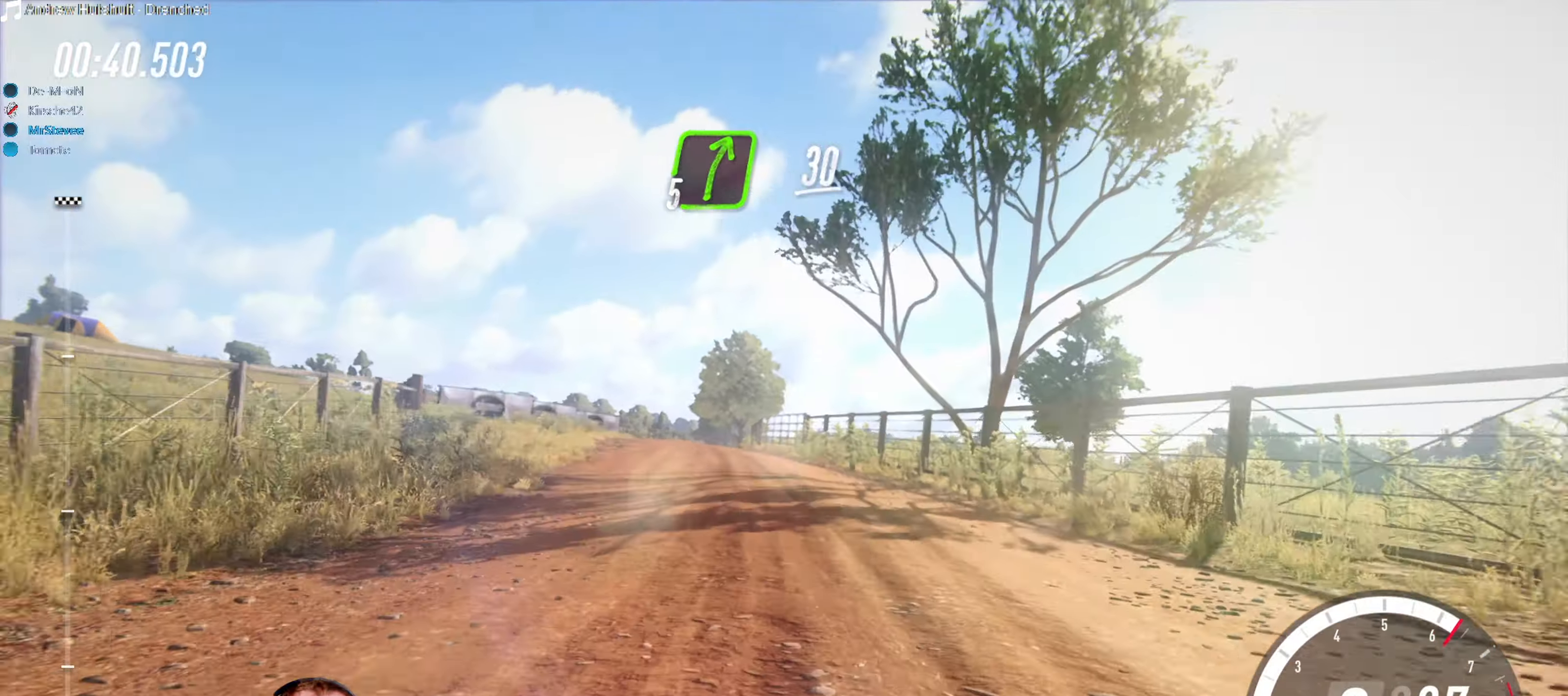
{"buttons": [], "left_stick": "down-left", "right_stick": "center", "events": [[17, "left_stick", "down-left"], [167, "left_stick", "center"], [333, "left_stick", "down-left"], [400, "R2", "up"]]}